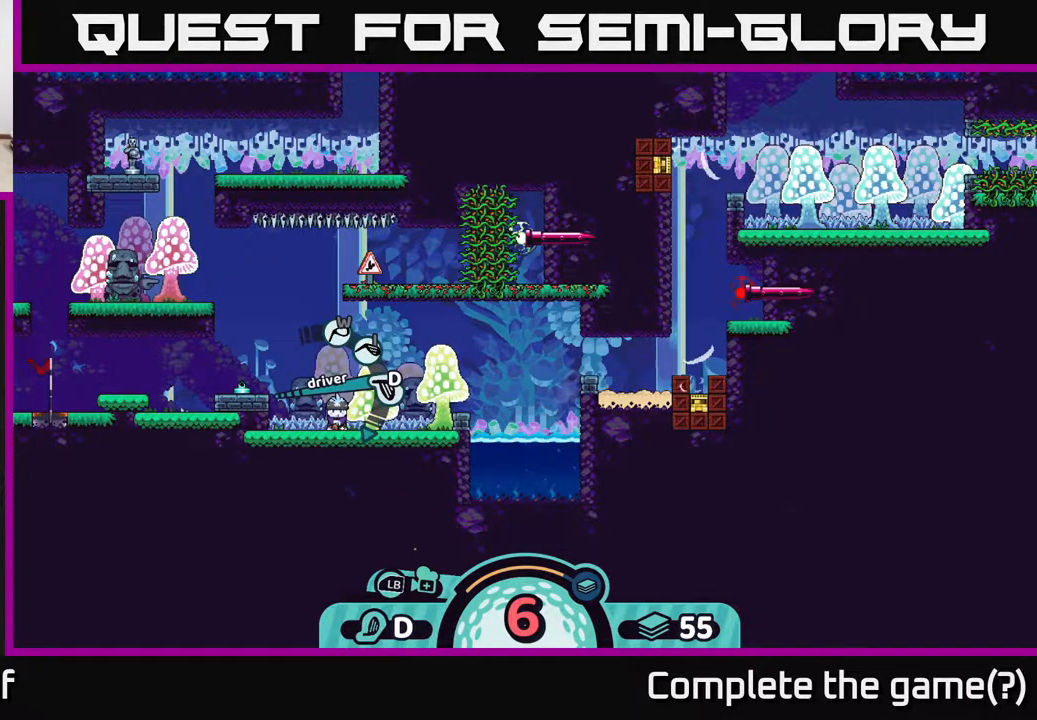
Gameplay with a controller (Xbox layout); each line is a JSON object with the inputs held at the frame after it. "events" lists button and stick changes between this image and that frame as [ms after this image, input, new state], when the widget could be followed in between.
{"buttons": [], "left_stick": "center", "right_stick": "center", "events": []}
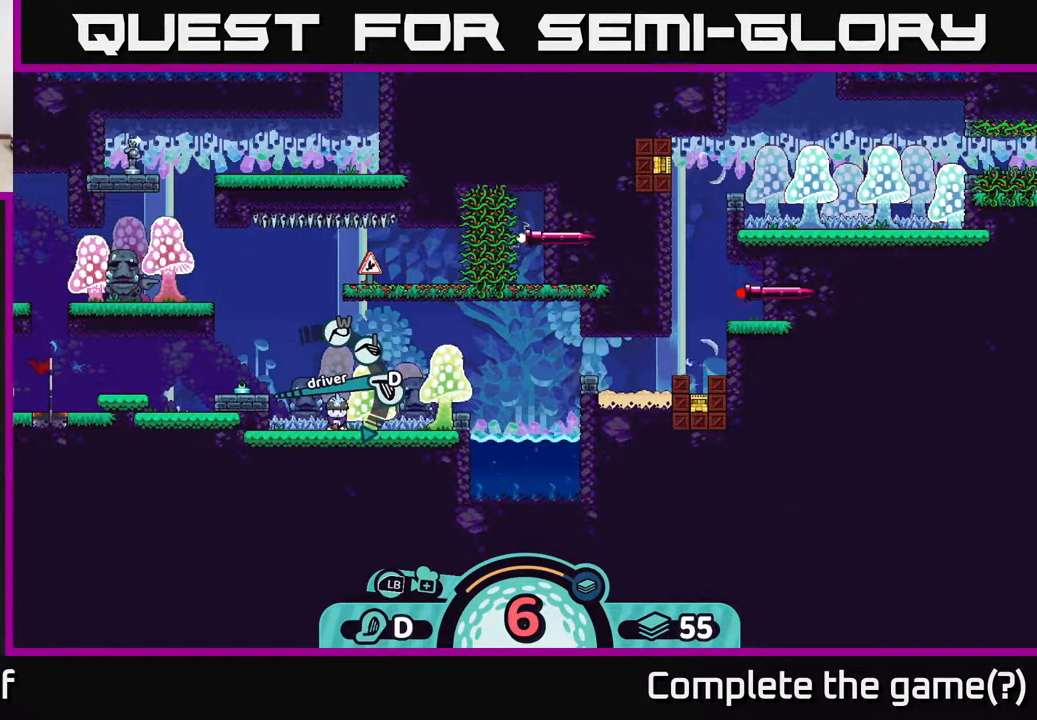
{"buttons": [], "left_stick": "center", "right_stick": "center", "events": []}
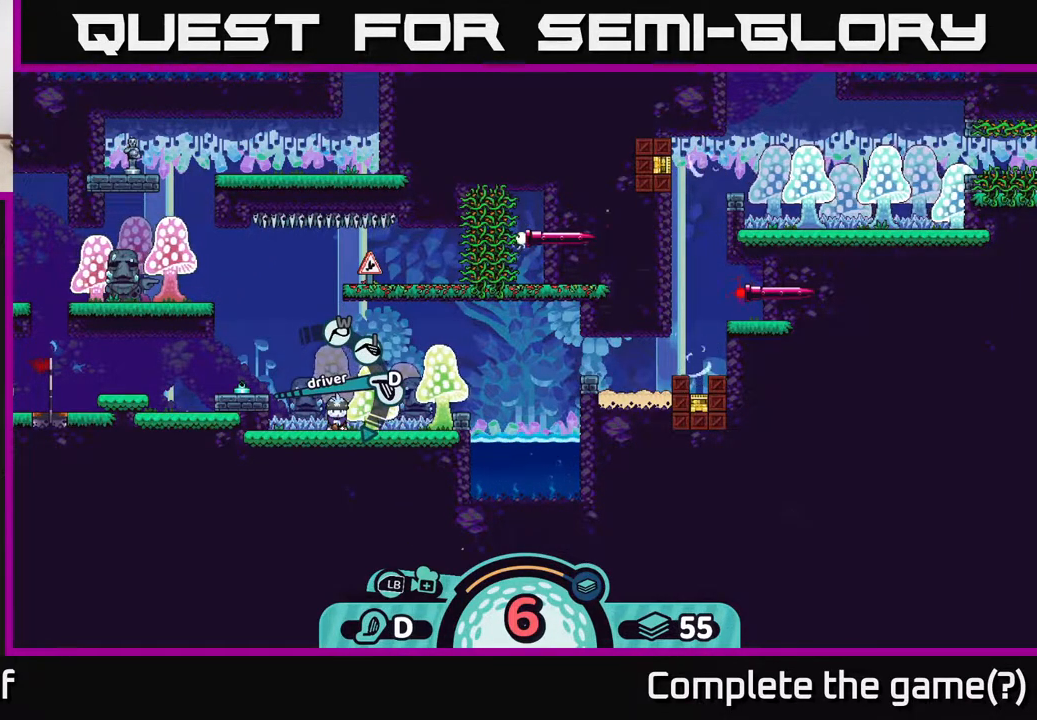
{"buttons": [], "left_stick": "center", "right_stick": "center", "events": []}
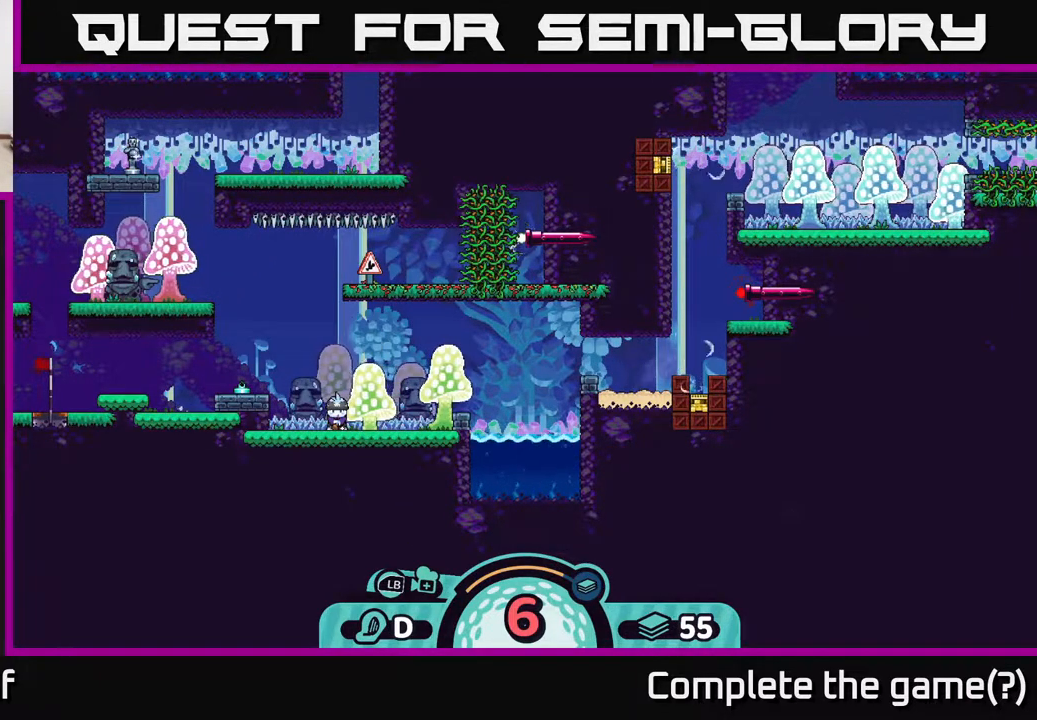
{"buttons": [], "left_stick": "center", "right_stick": "center", "events": []}
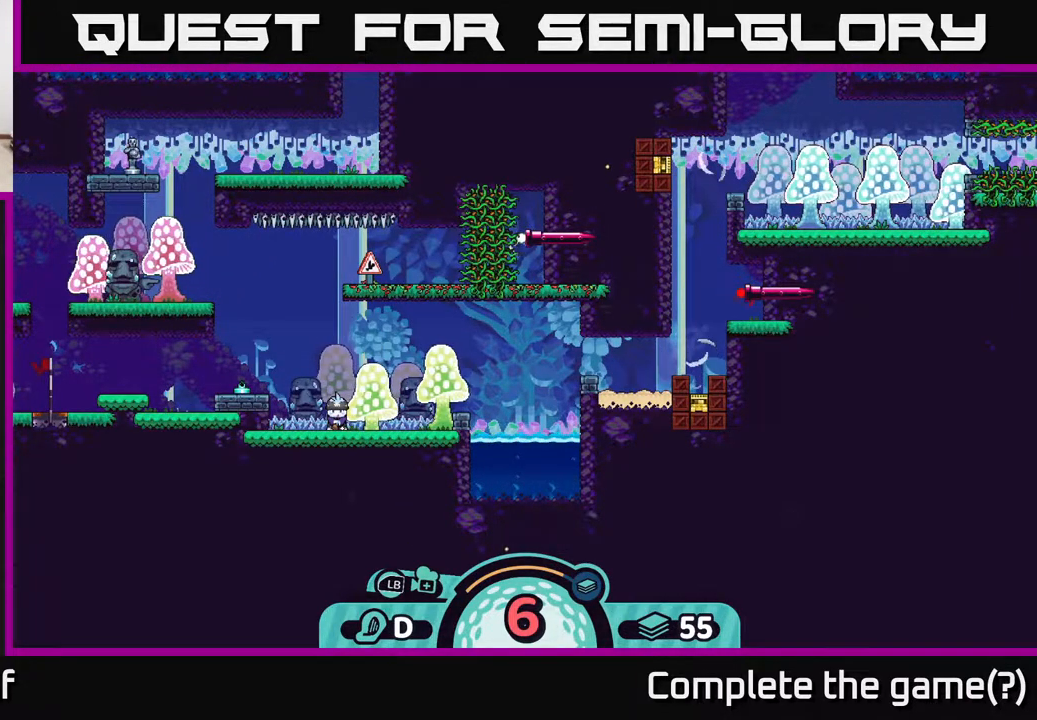
{"buttons": [], "left_stick": "center", "right_stick": "right", "events": [[383, "right_stick", "right"]]}
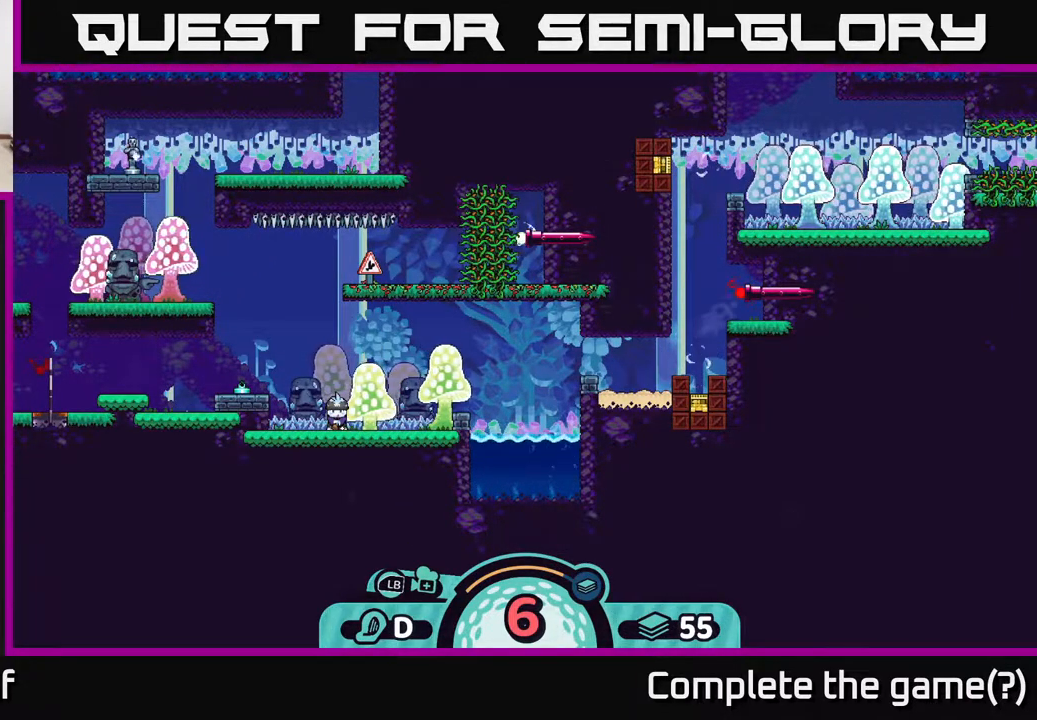
{"buttons": [], "left_stick": "center", "right_stick": "up", "events": [[17, "right_stick", "up-right"], [450, "right_stick", "up"]]}
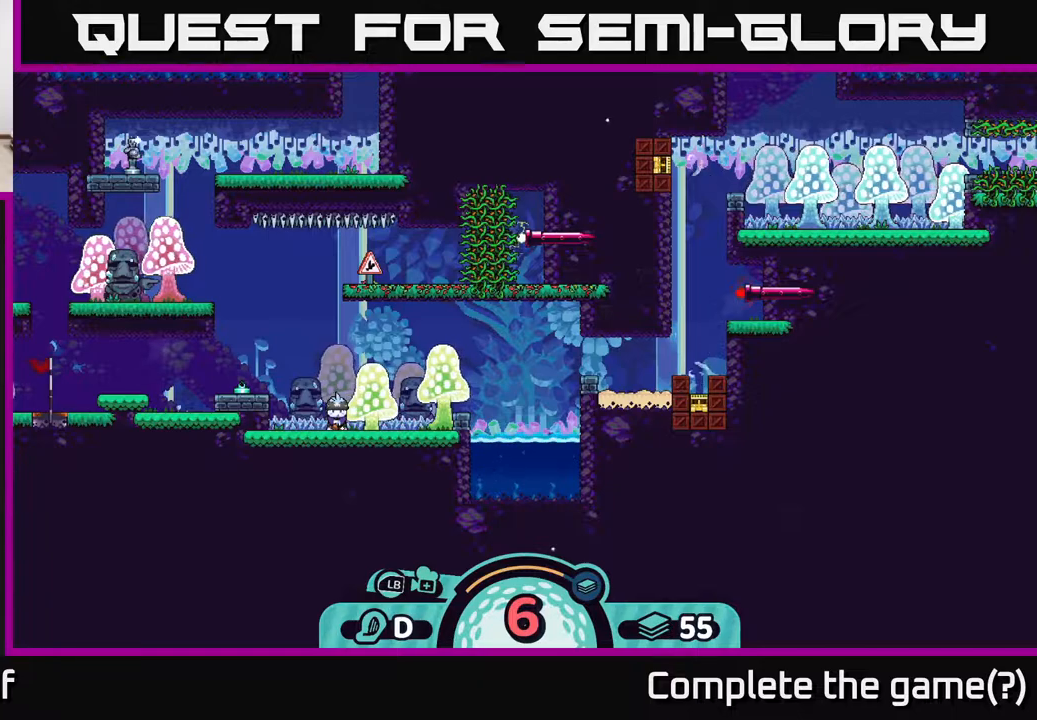
{"buttons": [], "left_stick": "center", "right_stick": "center", "events": [[200, "right_stick", "up-left"], [317, "right_stick", "center"]]}
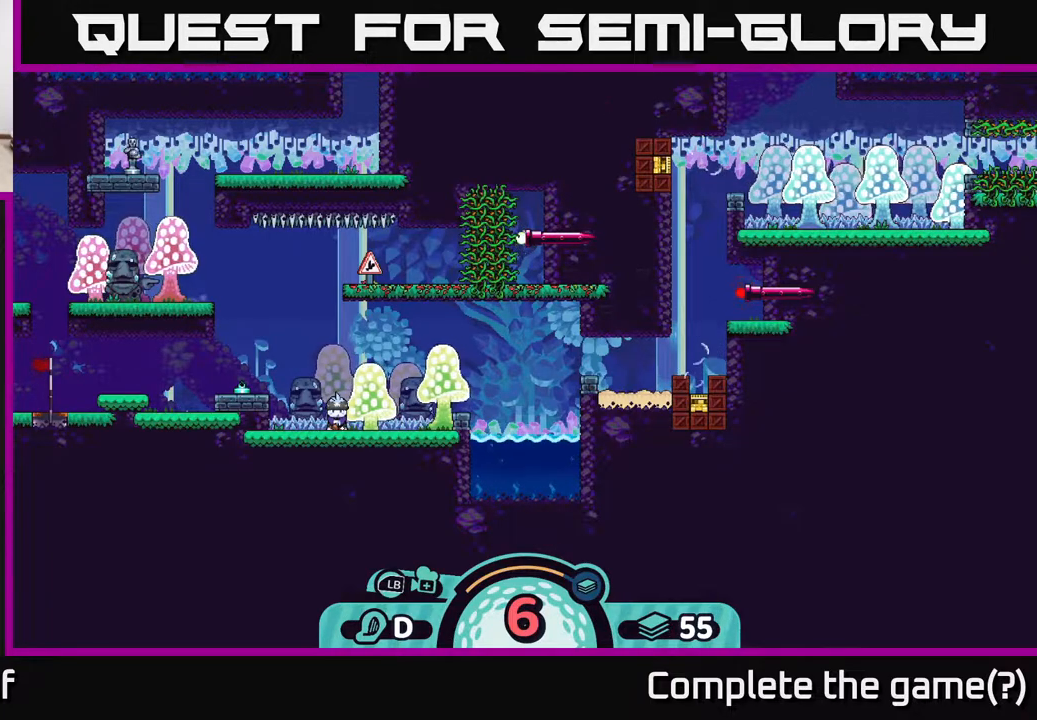
{"buttons": [], "left_stick": "center", "right_stick": "center", "events": [[50, "right_stick", "up-right"], [333, "right_stick", "center"]]}
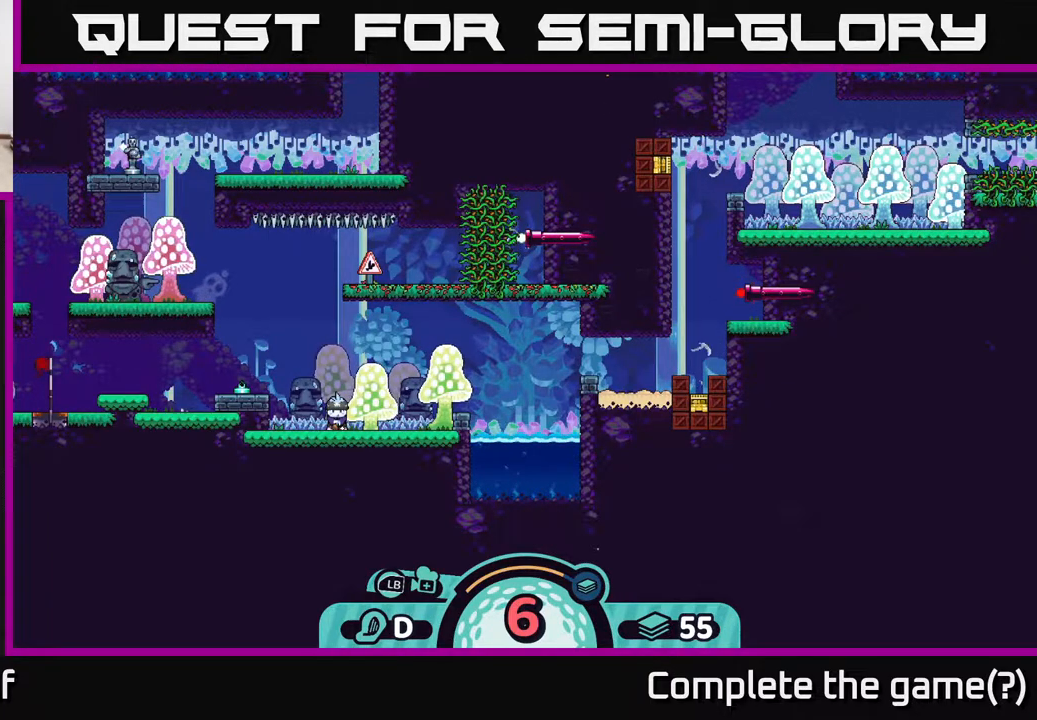
{"buttons": [], "left_stick": "center", "right_stick": "center", "events": []}
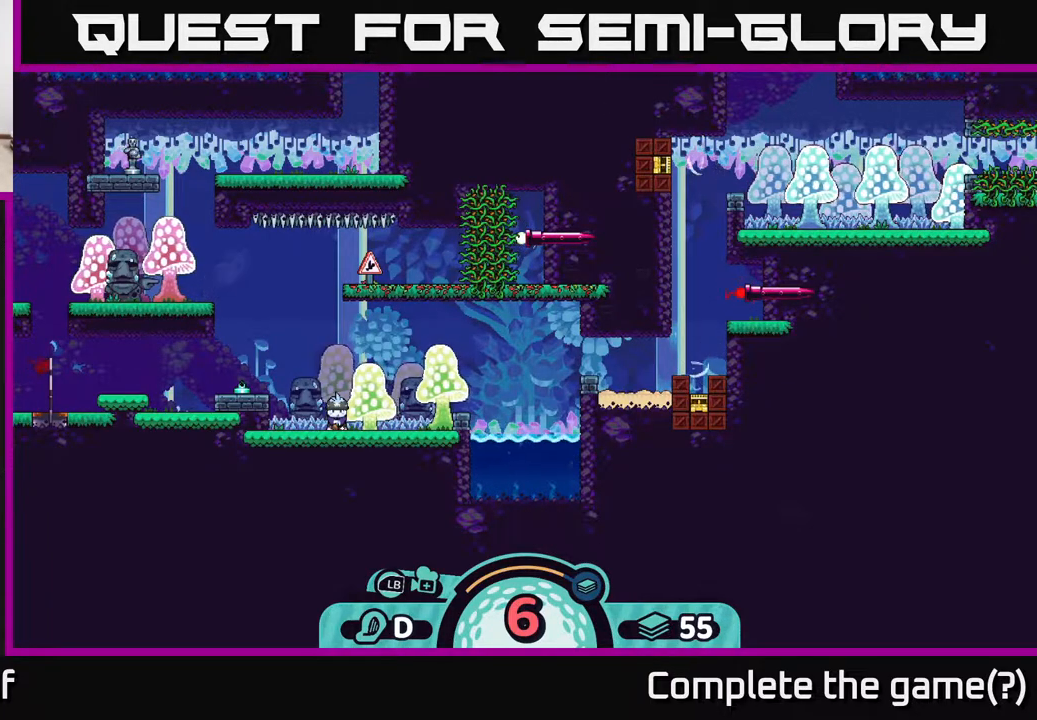
{"buttons": [], "left_stick": "center", "right_stick": "right", "events": [[483, "right_stick", "right"]]}
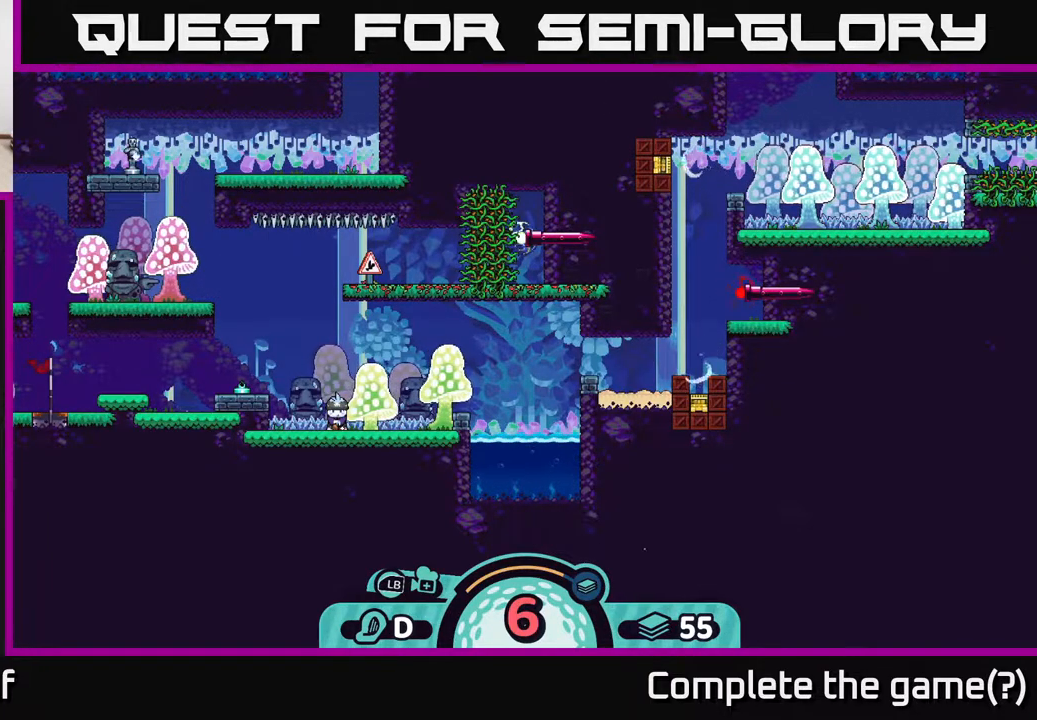
{"buttons": [], "left_stick": "center", "right_stick": "center", "events": [[267, "right_stick", "center"], [300, "left_stick", "right"], [433, "left_stick", "center"]]}
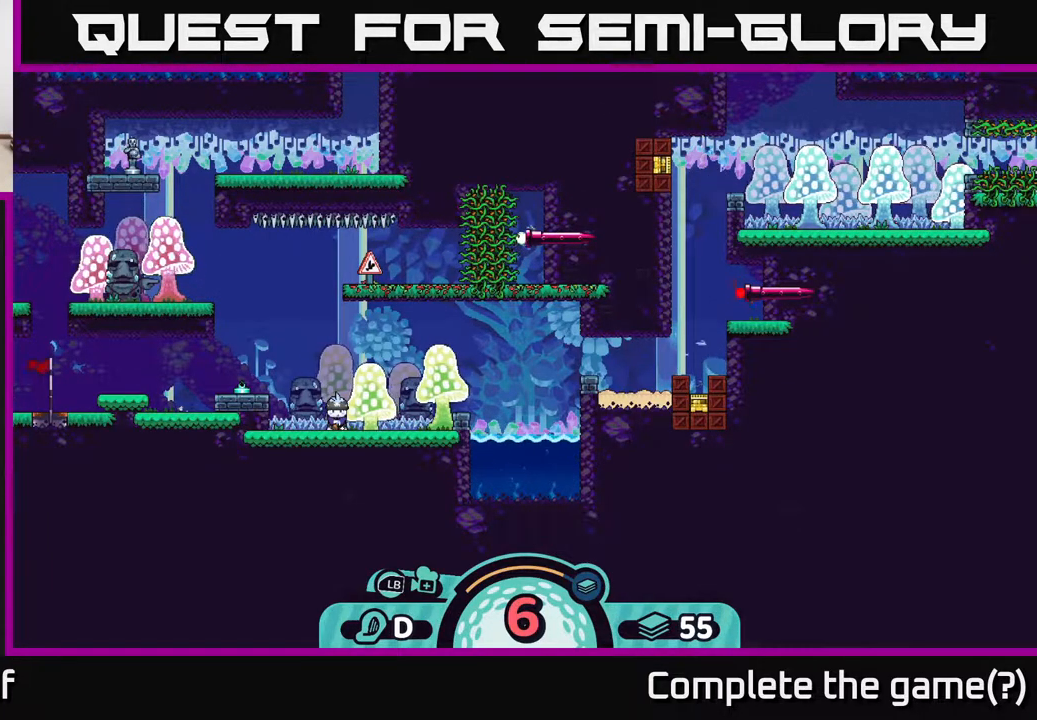
{"buttons": [], "left_stick": "center", "right_stick": "center", "events": [[150, "A", "down"], [200, "A", "up"]]}
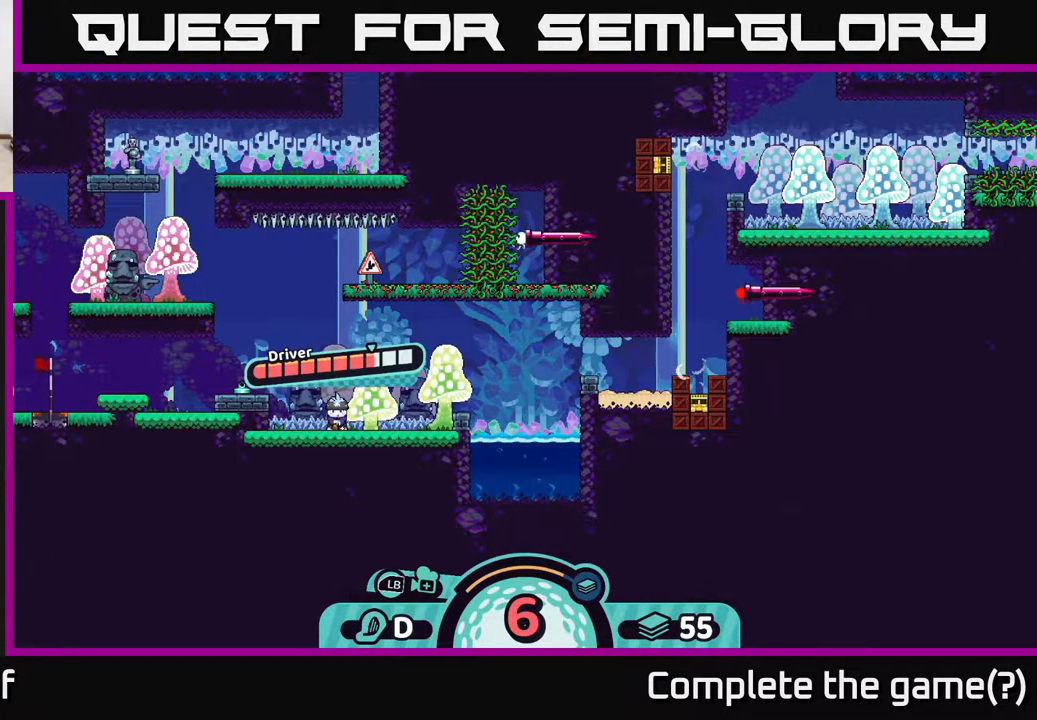
{"buttons": [], "left_stick": "center", "right_stick": "center", "events": [[267, "A", "down"], [467, "A", "up"]]}
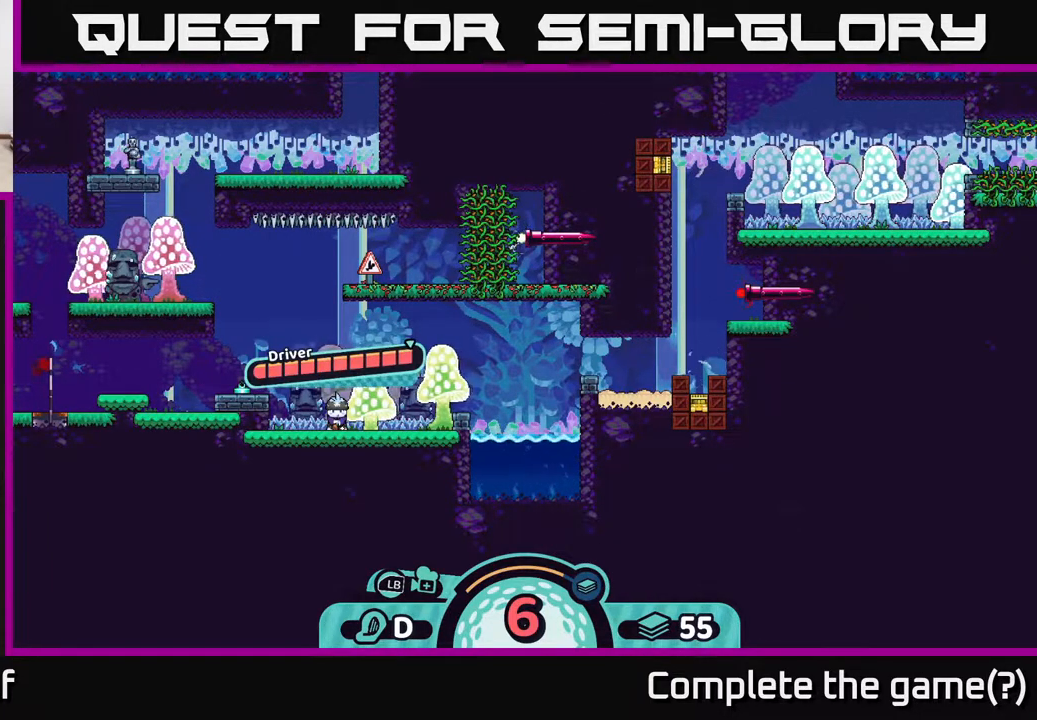
{"buttons": [], "left_stick": "right", "right_stick": "center", "events": [[83, "left_stick", "right"]]}
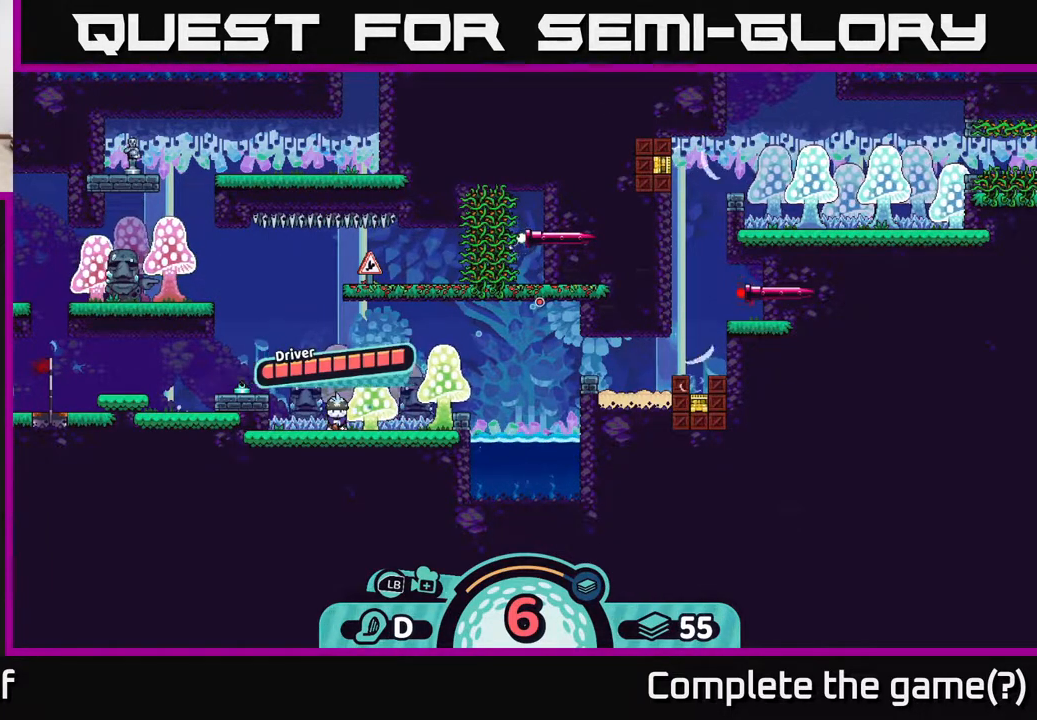
{"buttons": [], "left_stick": "center", "right_stick": "center", "events": [[267, "left_stick", "center"]]}
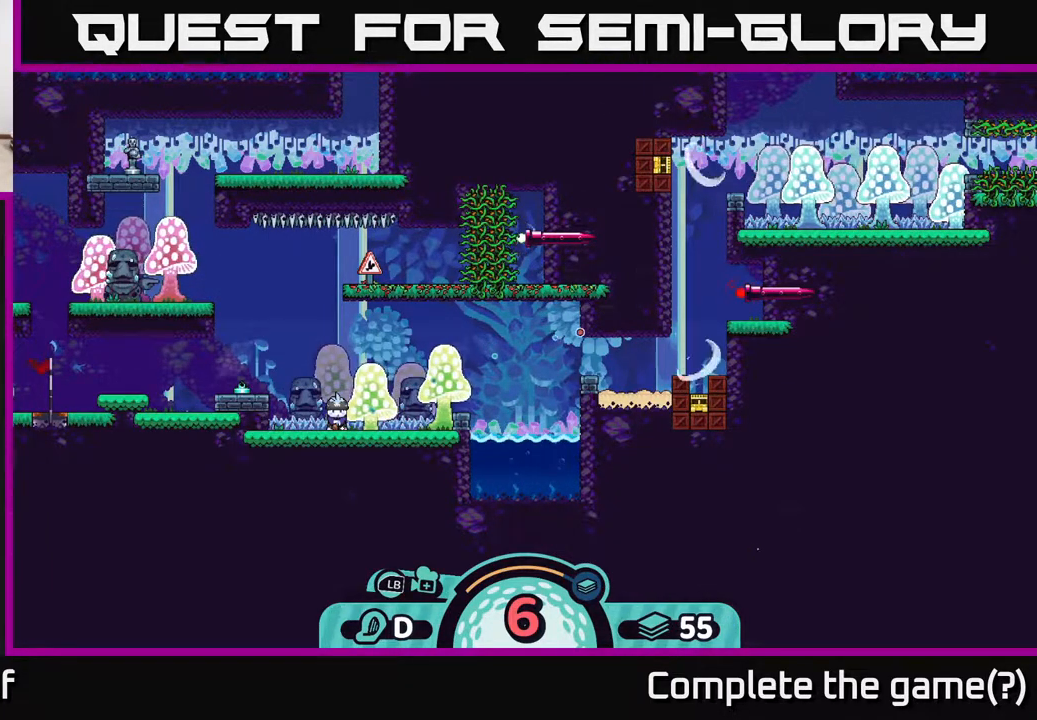
{"buttons": [], "left_stick": "center", "right_stick": "center", "events": []}
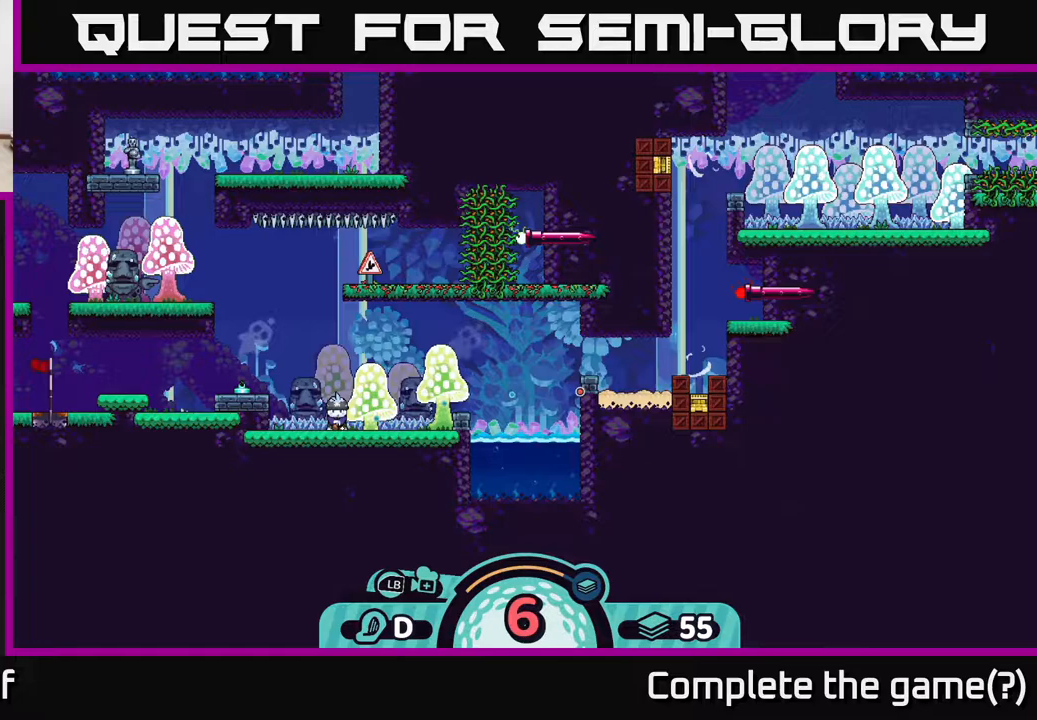
{"buttons": [], "left_stick": "center", "right_stick": "center", "events": []}
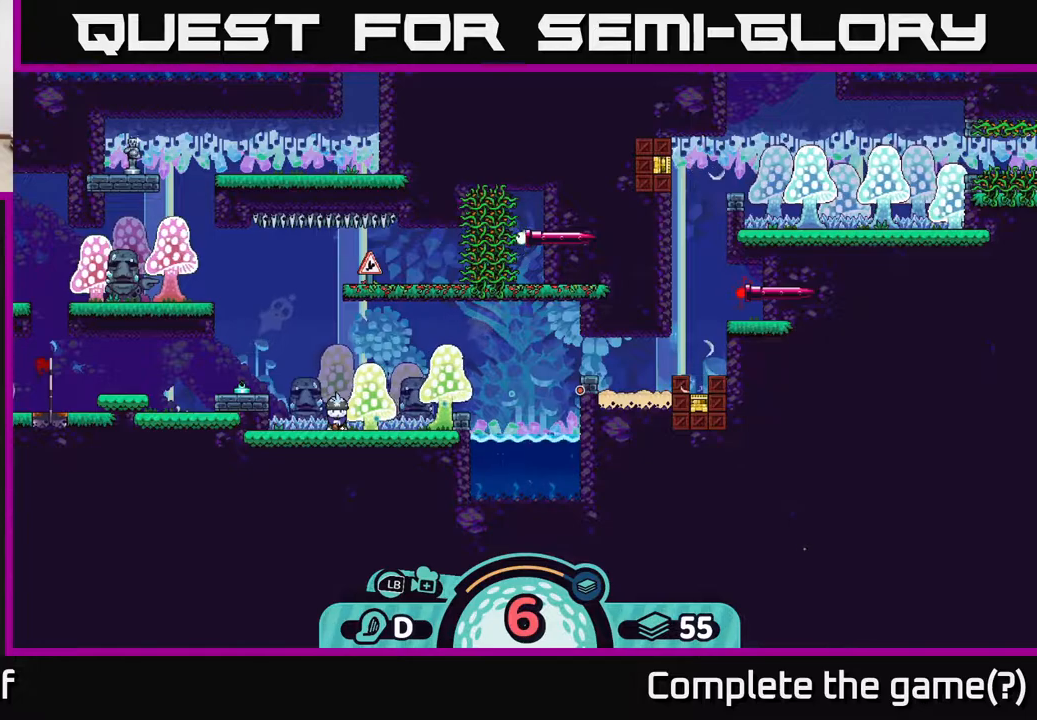
{"buttons": [], "left_stick": "center", "right_stick": "center", "events": [[383, "A", "down"], [500, "A", "up"]]}
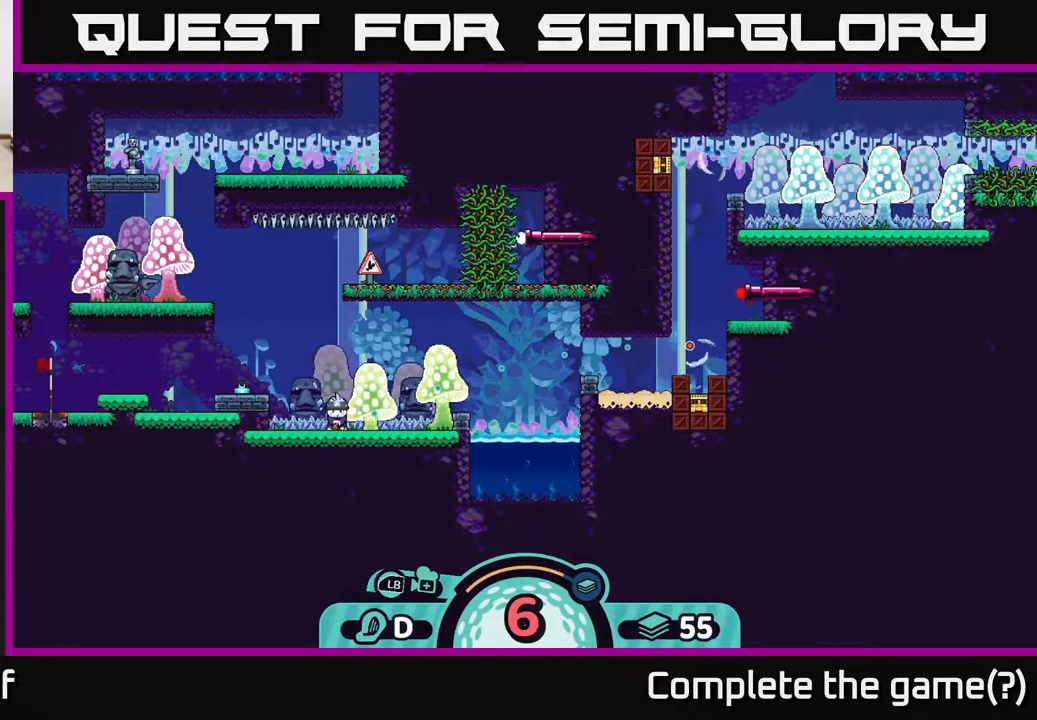
{"buttons": [], "left_stick": "center", "right_stick": "center", "events": [[250, "left_stick", "right"], [400, "left_stick", "center"]]}
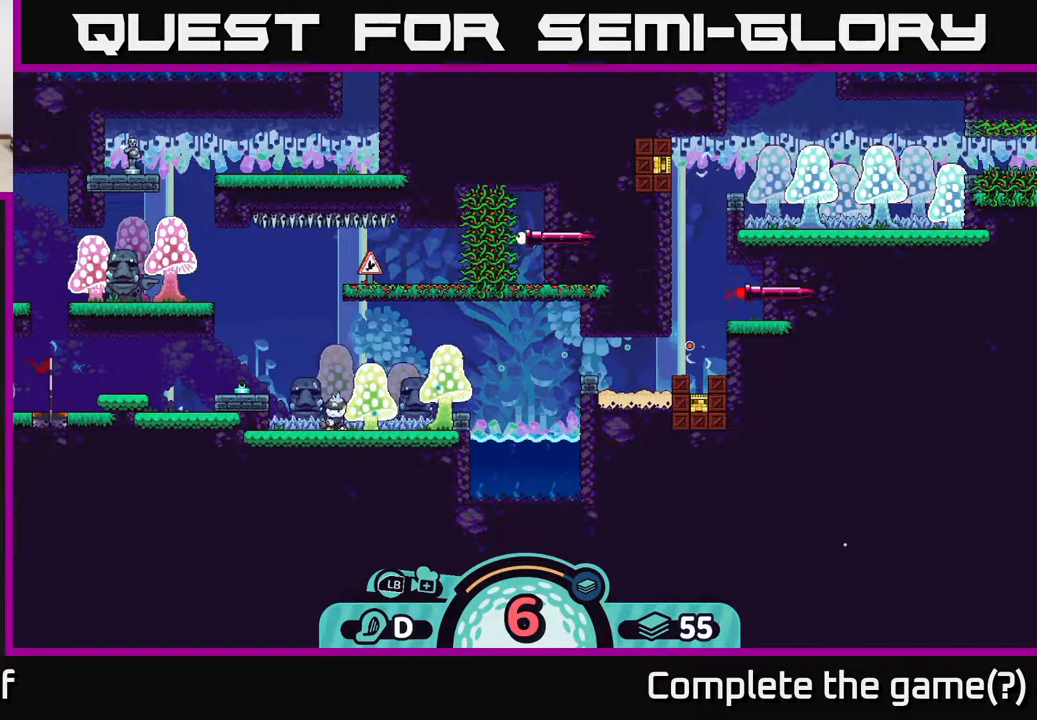
{"buttons": [], "left_stick": "center", "right_stick": "center", "events": []}
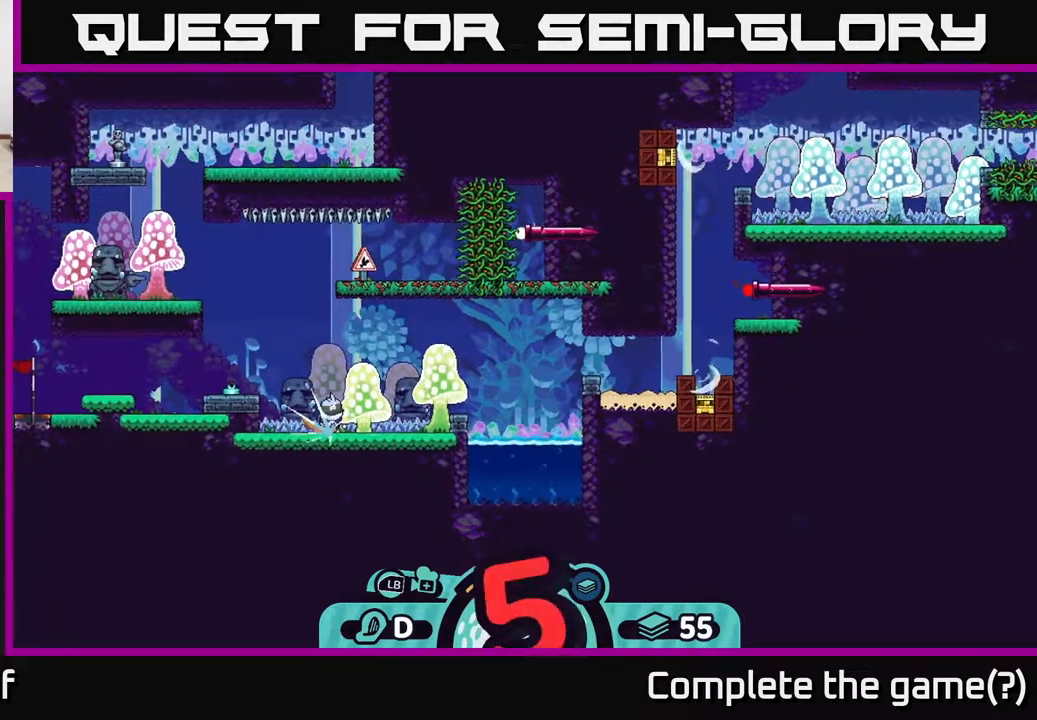
{"buttons": [], "left_stick": "center", "right_stick": "center", "events": []}
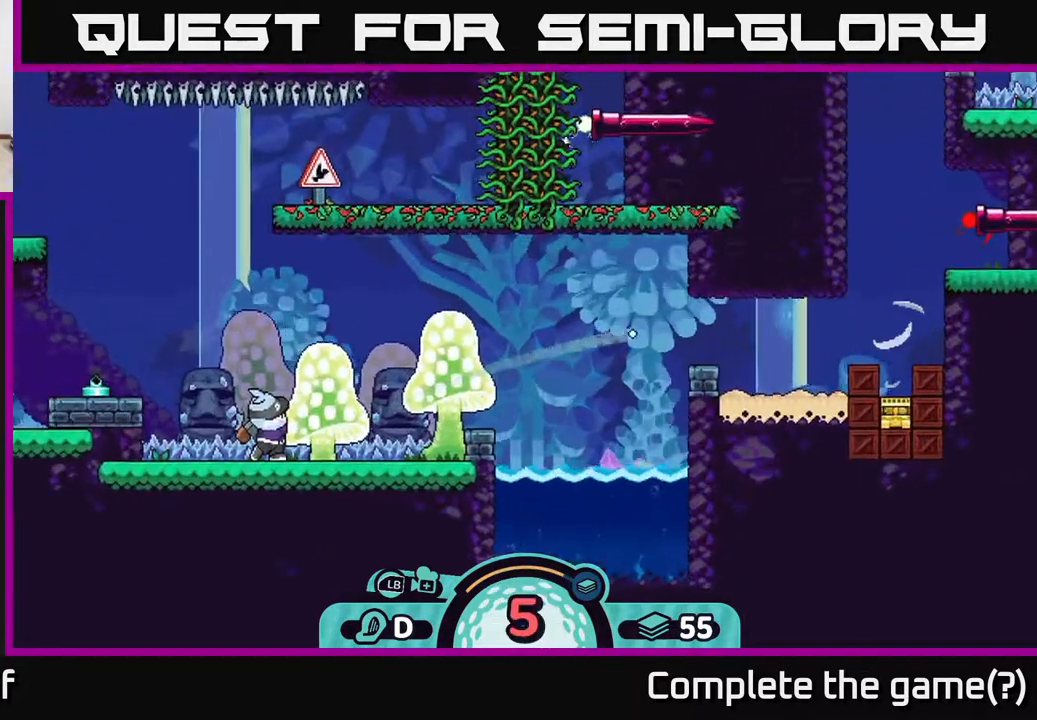
{"buttons": [], "left_stick": "center", "right_stick": "center", "events": []}
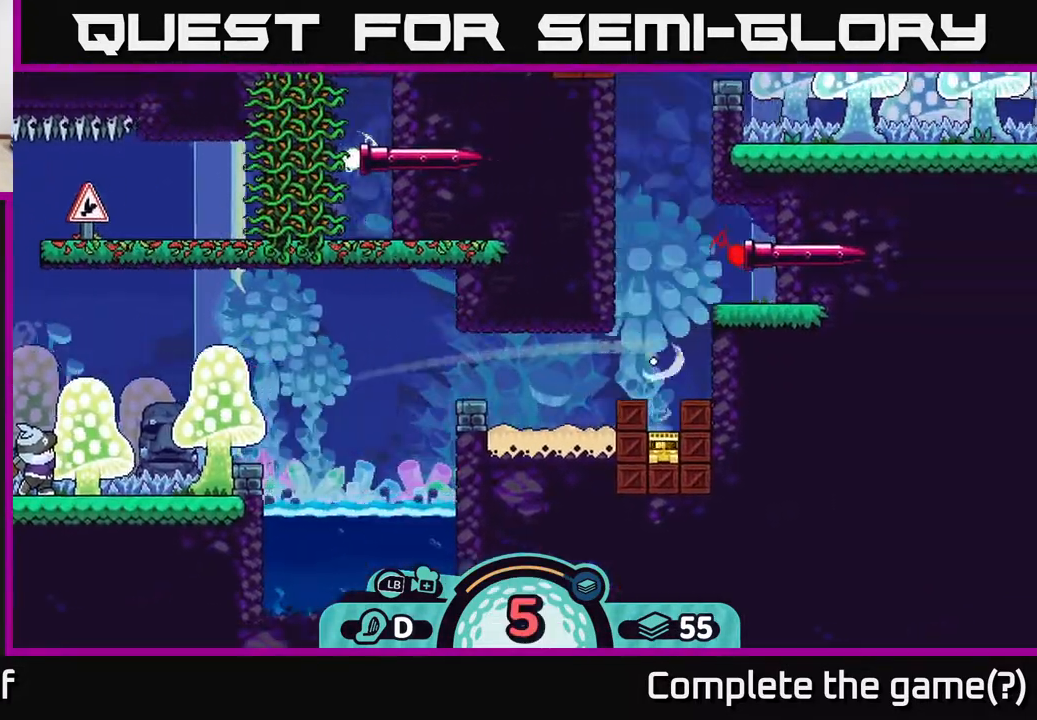
{"buttons": [], "left_stick": "center", "right_stick": "center", "events": []}
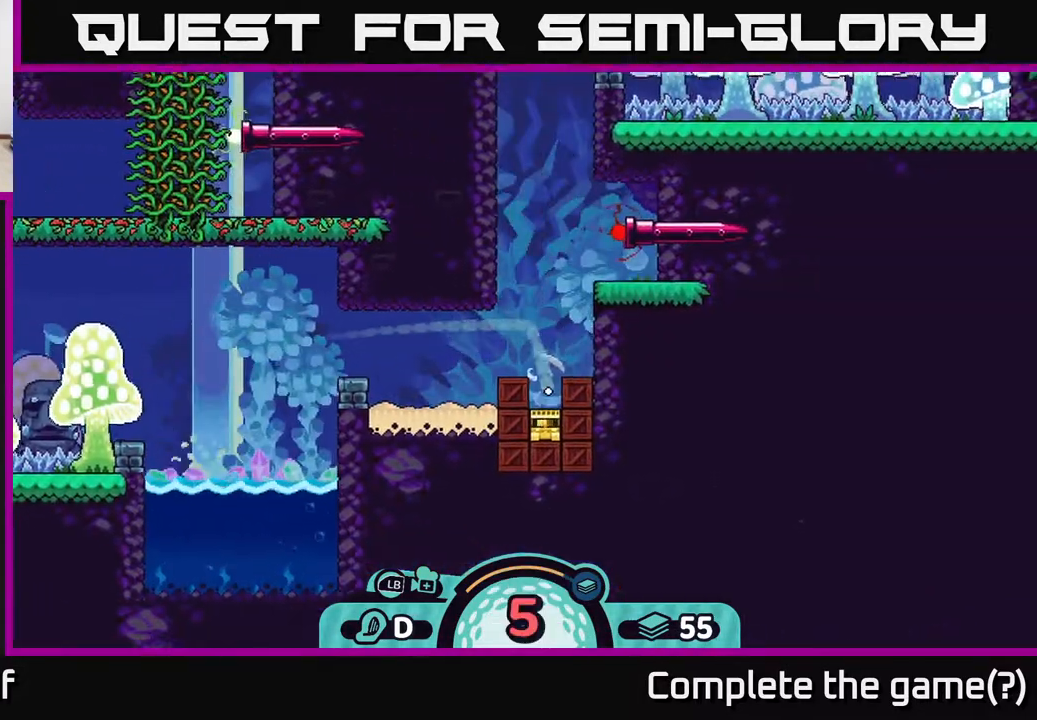
{"buttons": [], "left_stick": "center", "right_stick": "center", "events": []}